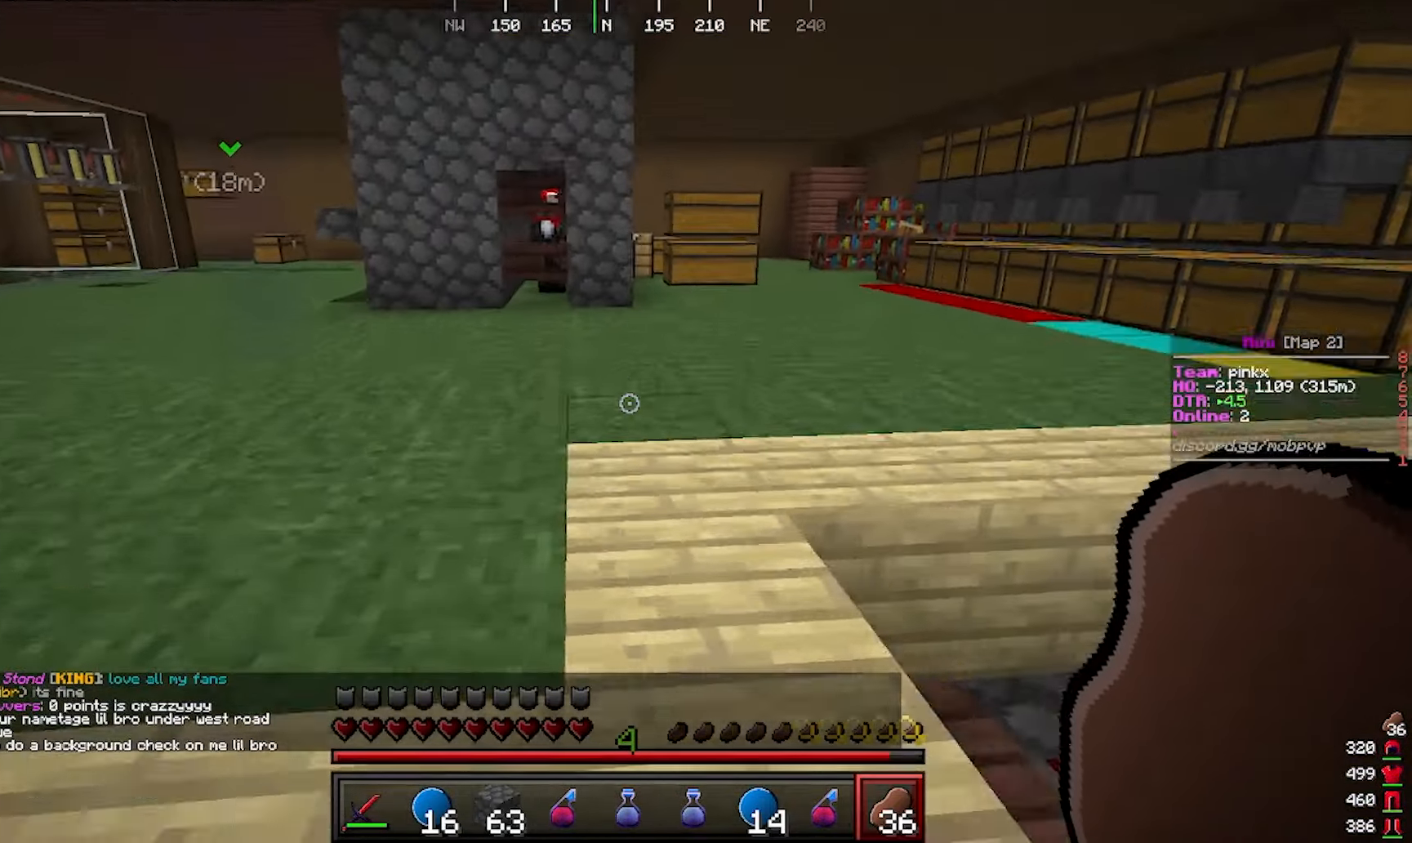
Gameplay with keyboard and mouse; each line is a JSON object with the keys and mouse buttons held at the frame after it. "events" lists presses ("down") and releases ("up") of "a", "d", "s", "w", "mouse_left" and "mouse_right" between this image and that frame as [ms after this image, input, new state], when the widget could be followed in between. "mouse_left", "mouse_right" = the "left", "right" buttons of the "mouse" list. No other keys are recorded. Fast repeated clicks can show as one long hold. Mouse movement is not recorded.
{"keys": ["a", "w"], "mouse": [], "events": [[250, "a", "down"], [250, "d", "up"]]}
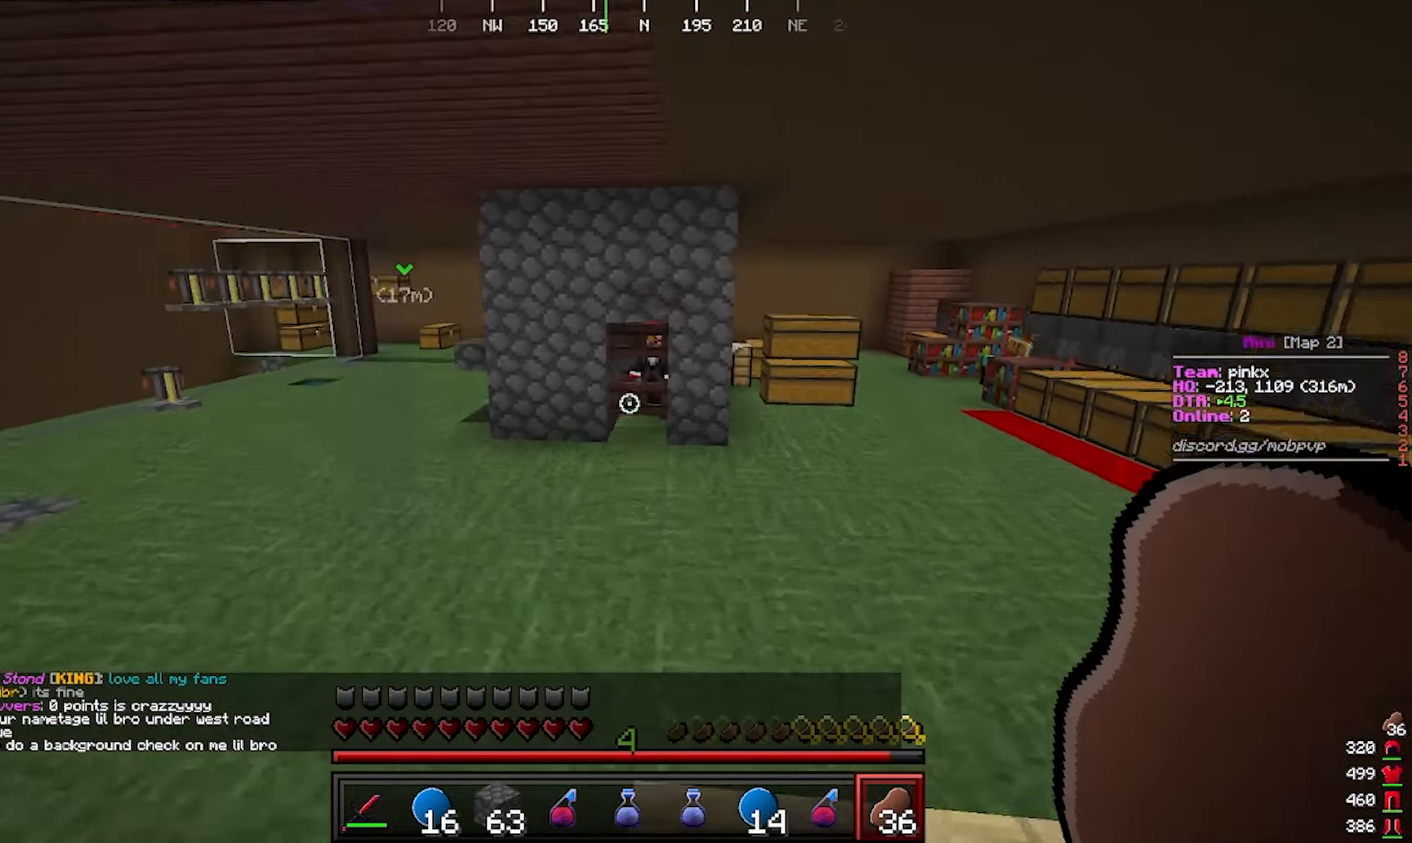
{"keys": ["a", "w"], "mouse": [], "events": [[267, "mouse_left", "down"], [433, "mouse_left", "up"]]}
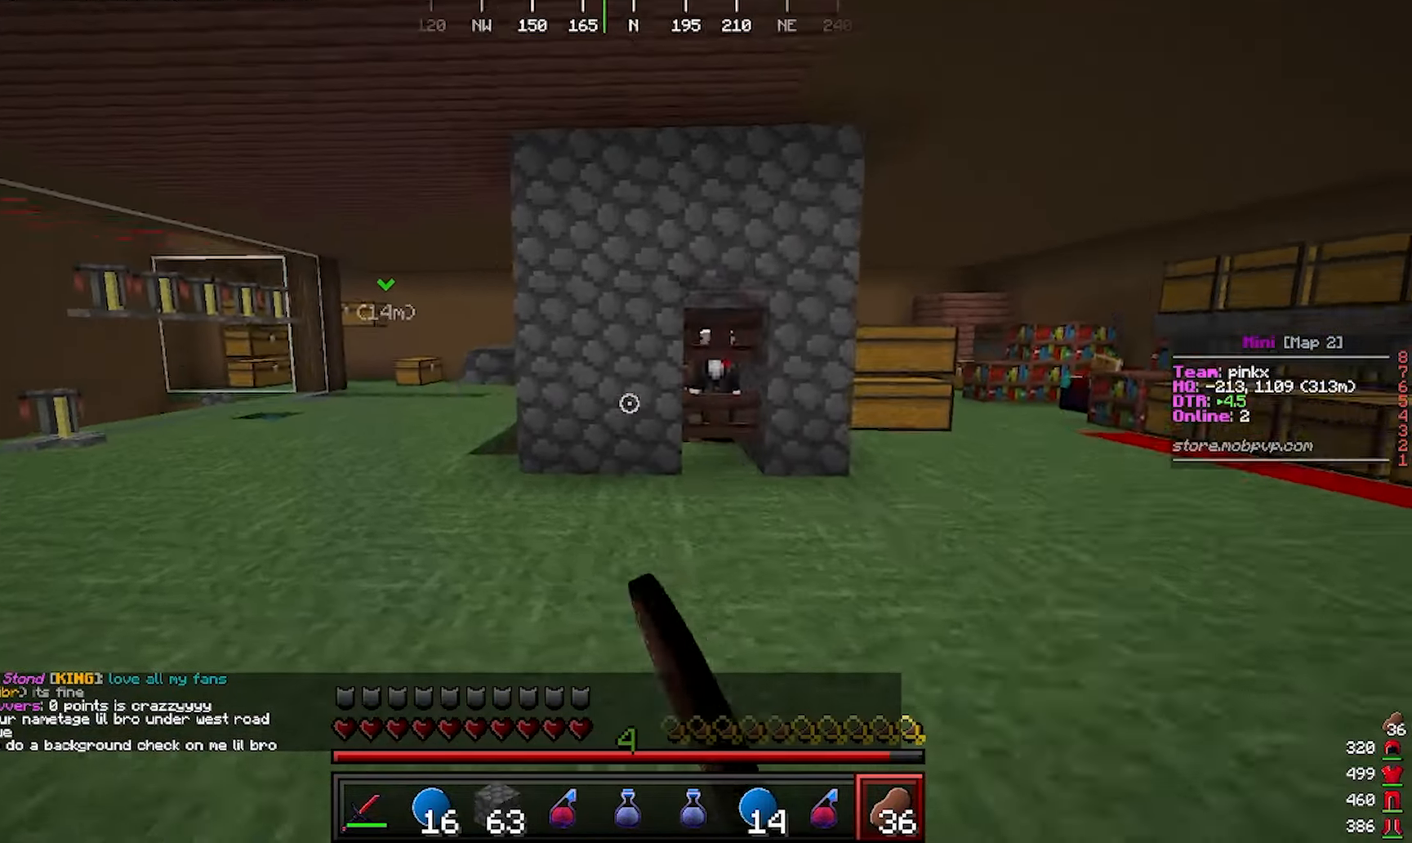
{"keys": ["w"], "mouse": [], "events": [[333, "a", "up"]]}
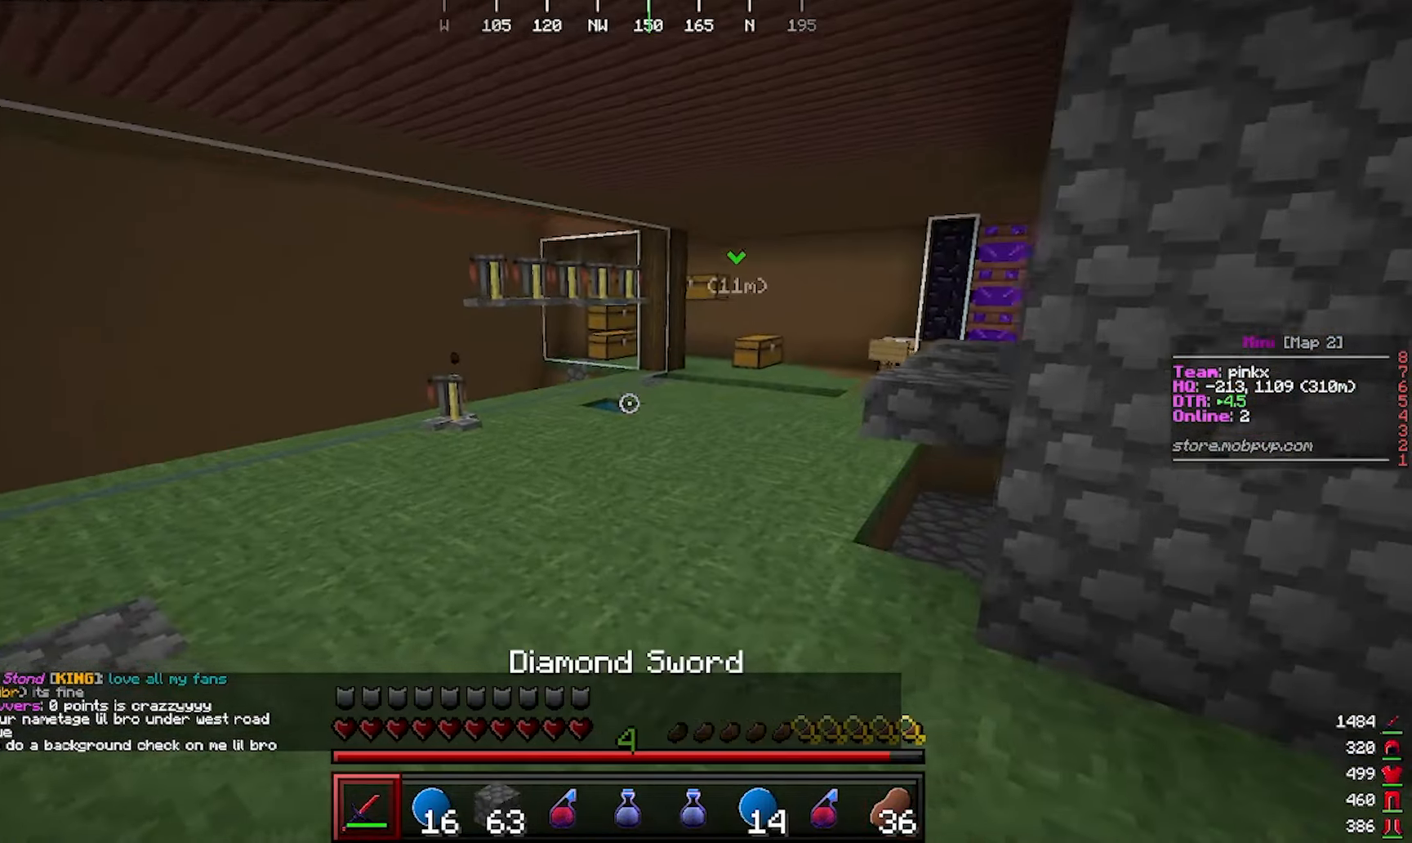
{"keys": ["w"], "mouse": []}
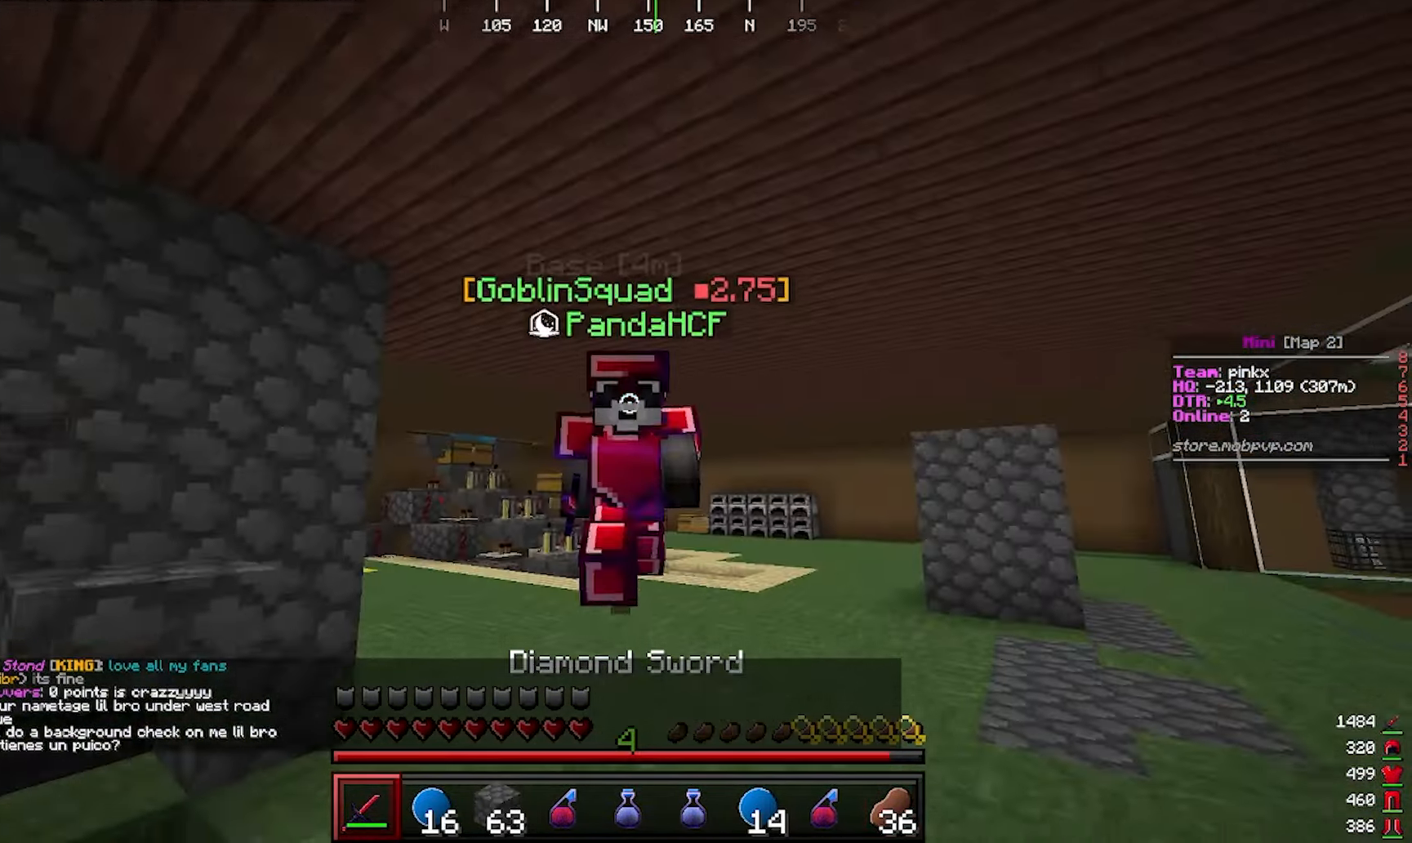
{"keys": ["w"], "mouse": [], "events": []}
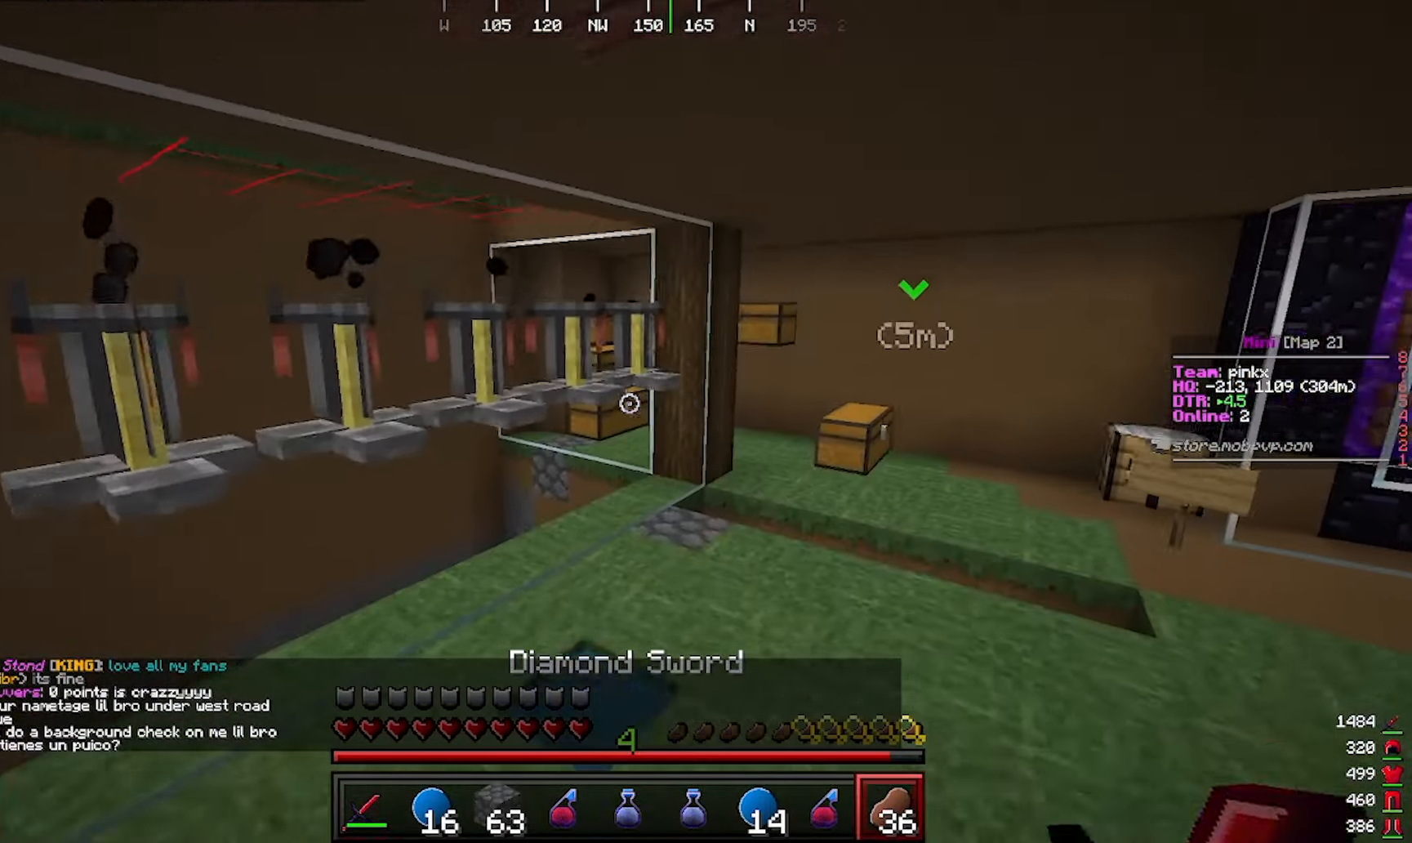
{"keys": ["w"], "mouse": [], "events": []}
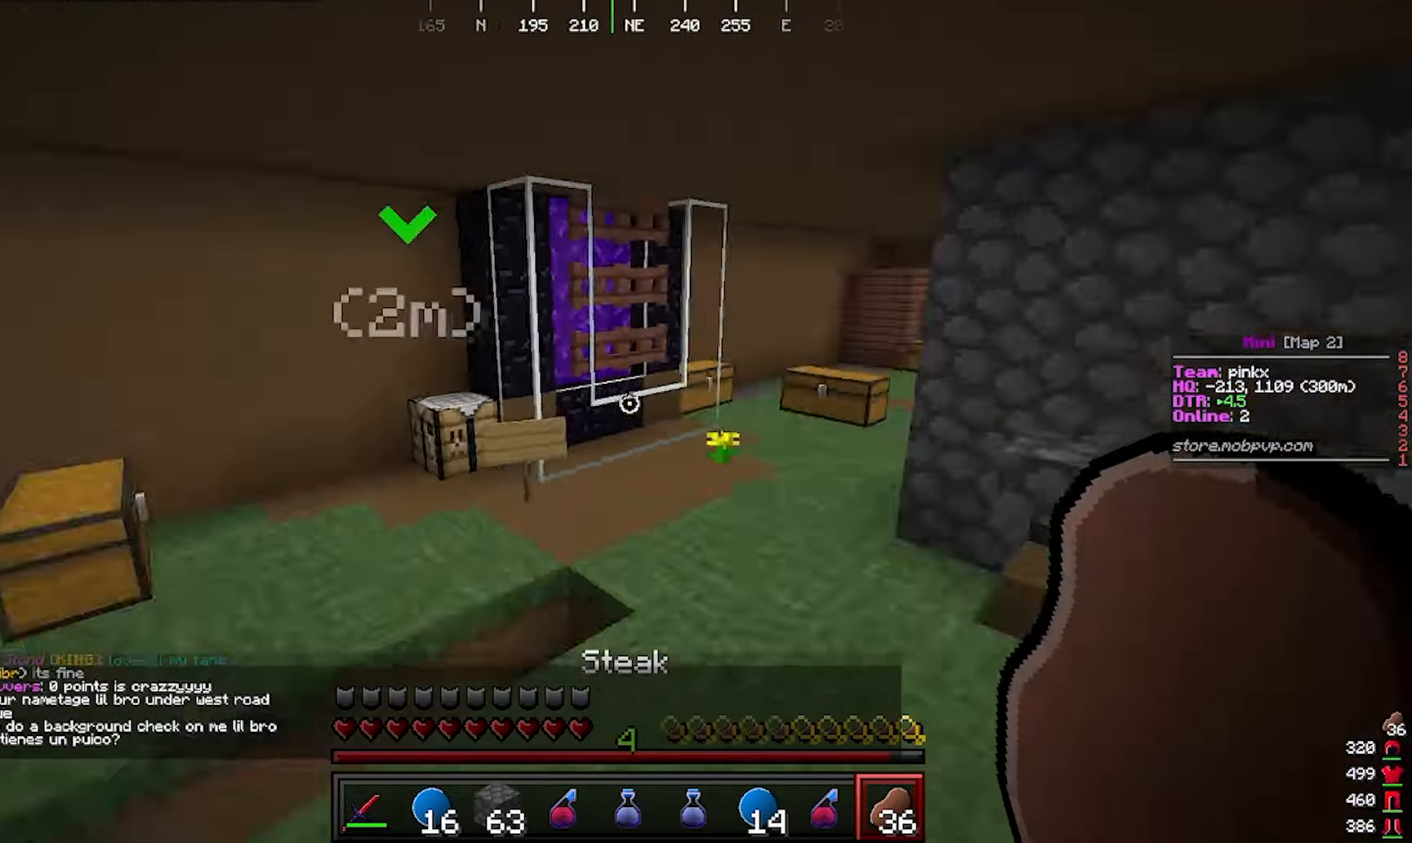
{"keys": ["d", "w"], "mouse": []}
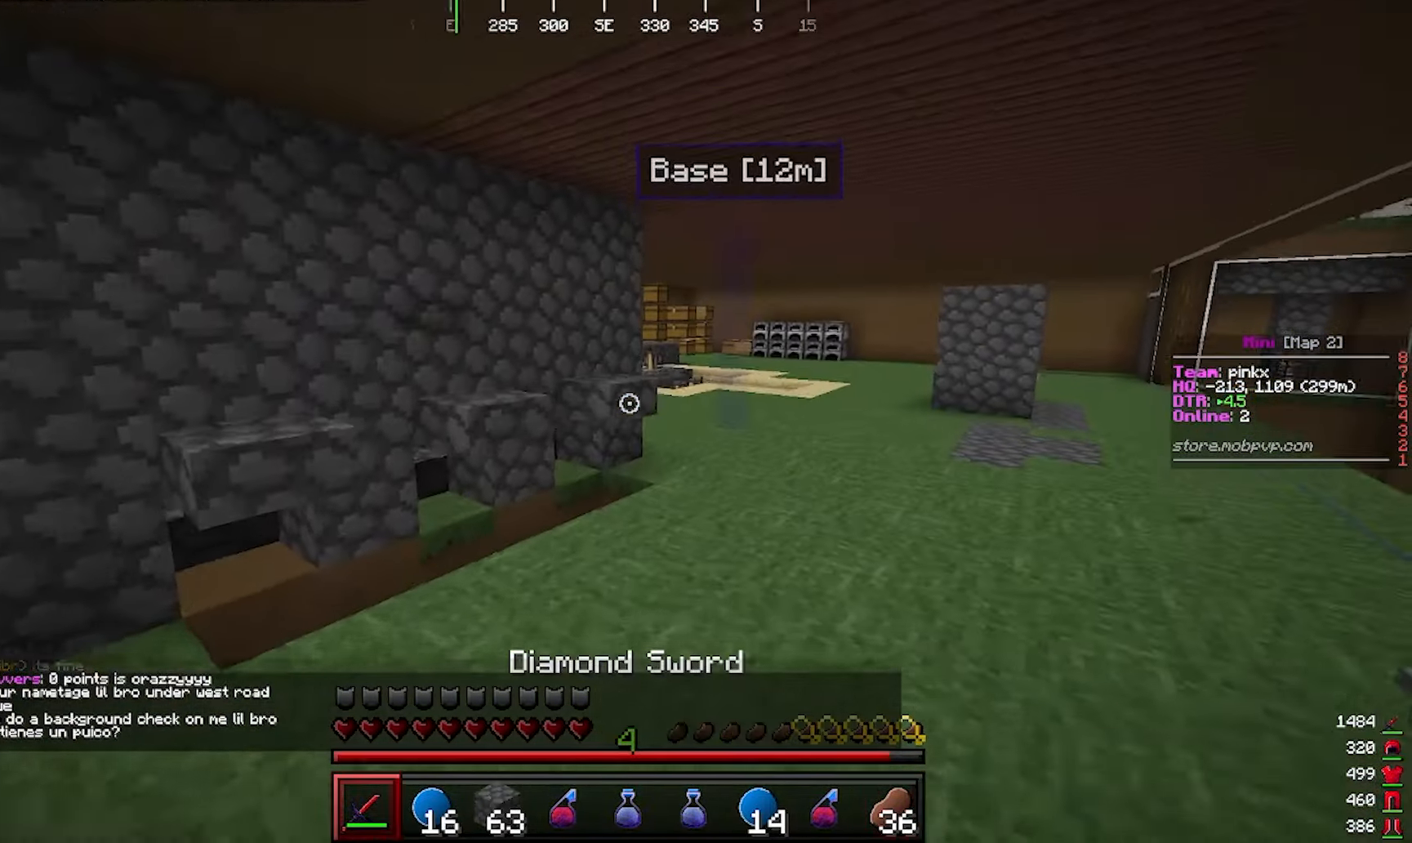
{"keys": ["d", "w"], "mouse": [], "events": []}
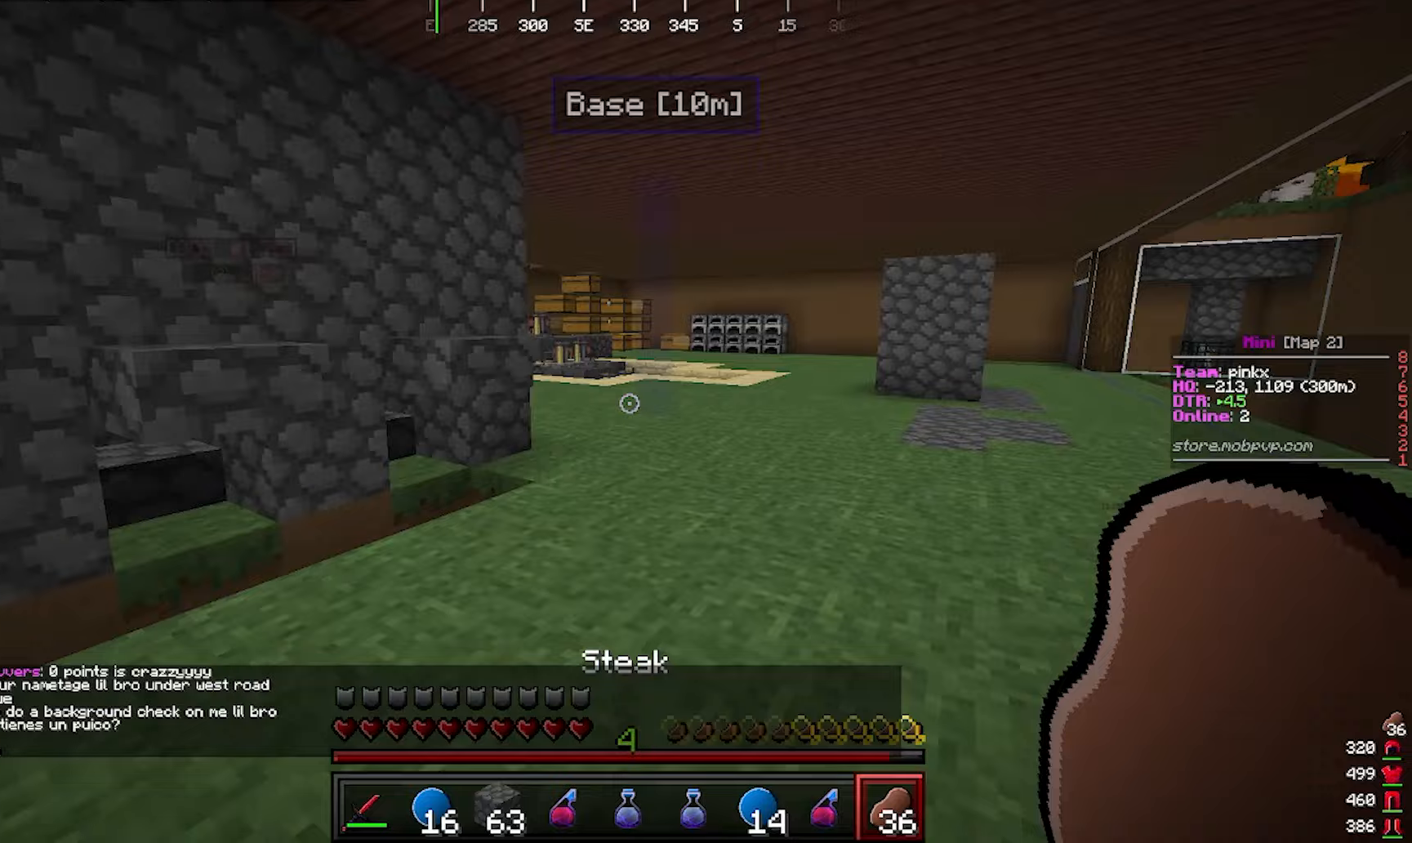
{"keys": ["w"], "mouse": ["right"], "events": [[367, "mouse_right", "down"], [417, "d", "up"]]}